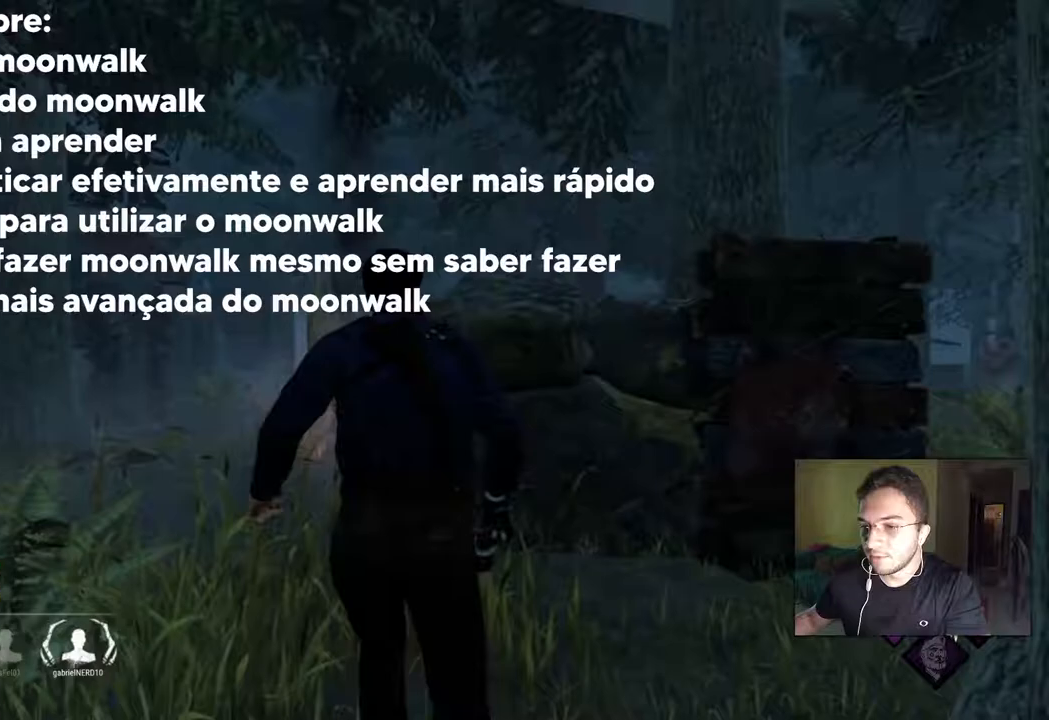
Gameplay with keyboard and mouse; each line is a JSON object with the keys and mouse buttons held at the frame after it. "events" lists presses ("down") and releases ("up") of "1", "2", "3", "4", "5", "a", "alt", "c", "caps_lock", "ctrl", "d", "e", "f", "g", "q", "r", "s", "shift", "space", "t", "tab", "v", "w", "x", "z", "mouse_left", "mouse_wheel" and "mouse_right" between this image and that frame as [ms after this image, input, new state], when the widget could be followed in between. "mouse_left", "mouse_wheel", "mouse_right" = the "left", "wheel", "right" buttons of the "mouse" list. No other keys are recorded. "wheel" means that the mouse wheel is clicked or scrolled. "mouse_move" is the direction in which the mouse moves at that frame (one of eight, or "still"), when it could be read.
{"keys": ["shift", "w"], "mouse": [], "mouse_move": "still", "events": []}
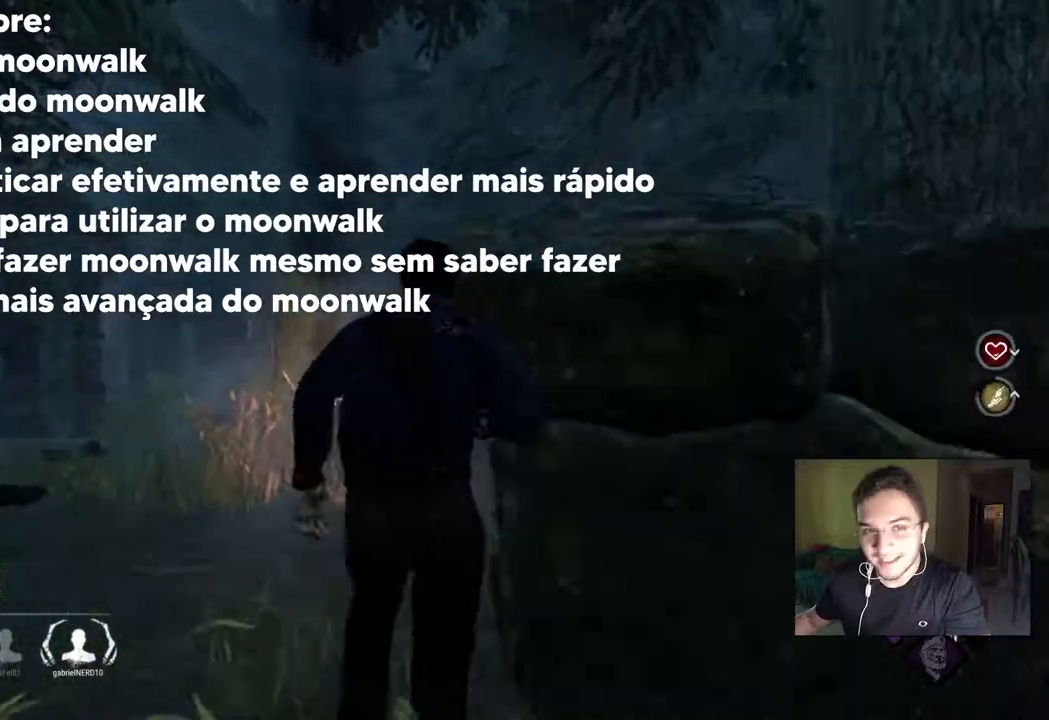
{"keys": ["shift", "w"], "mouse": [], "mouse_move": "still", "events": [[33, "a", "down"], [267, "a", "up"]]}
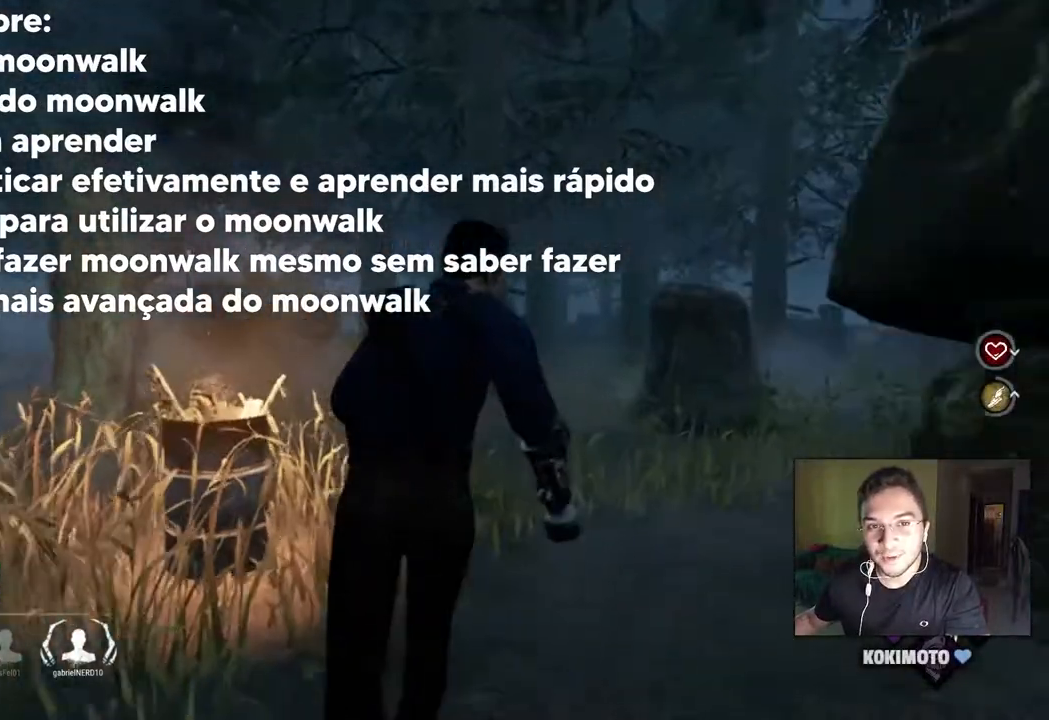
{"keys": ["shift", "w"], "mouse": [], "mouse_move": "right", "events": []}
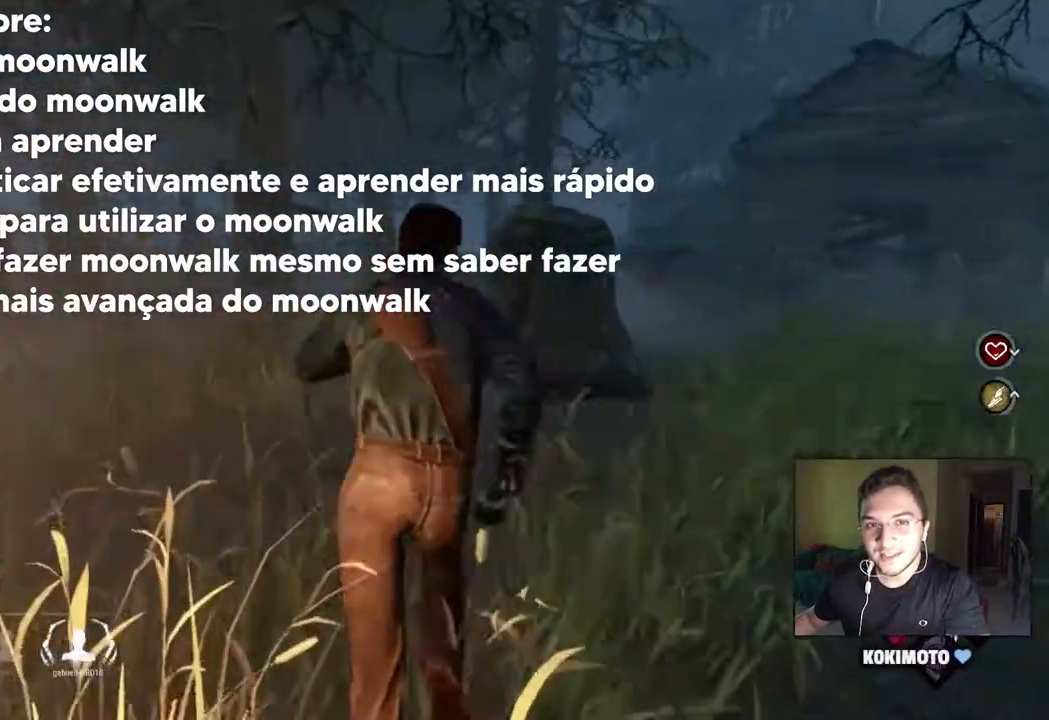
{"keys": ["shift", "w"], "mouse": [], "mouse_move": "still", "events": []}
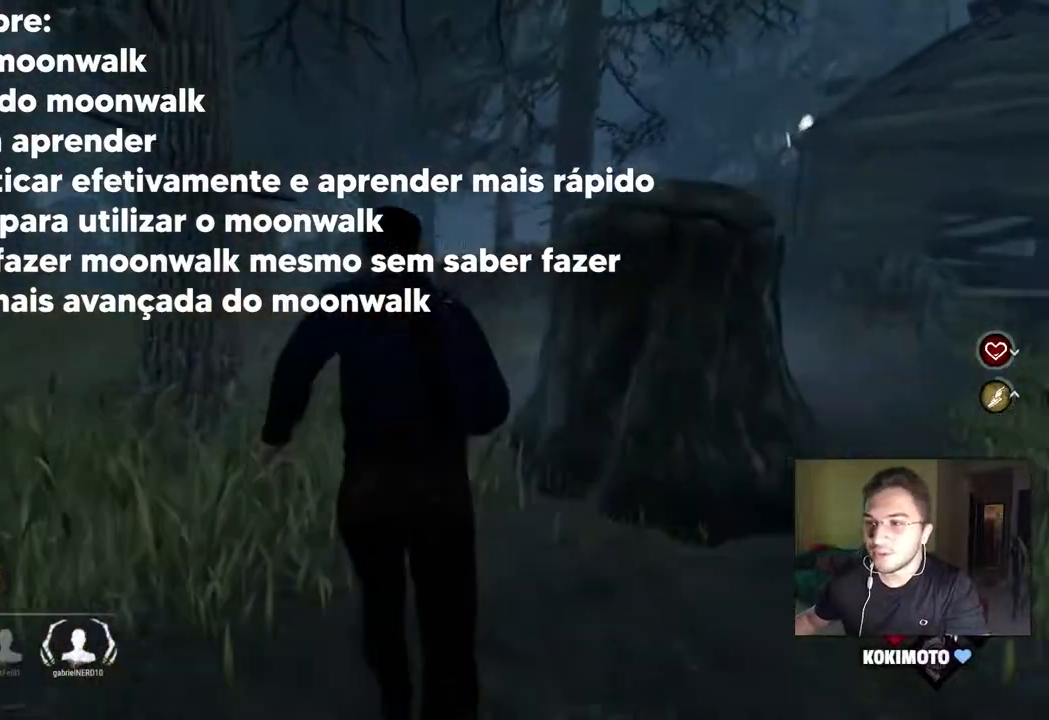
{"keys": ["shift", "w"], "mouse": [], "mouse_move": "still", "events": []}
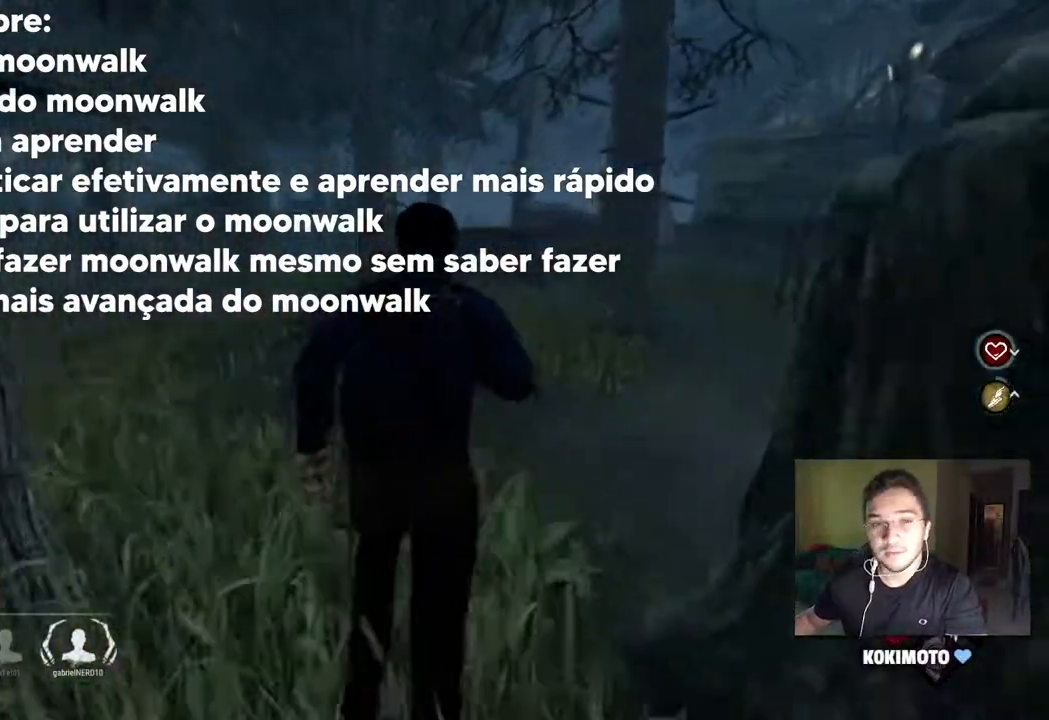
{"keys": ["shift", "w"], "mouse": [], "mouse_move": "right", "events": []}
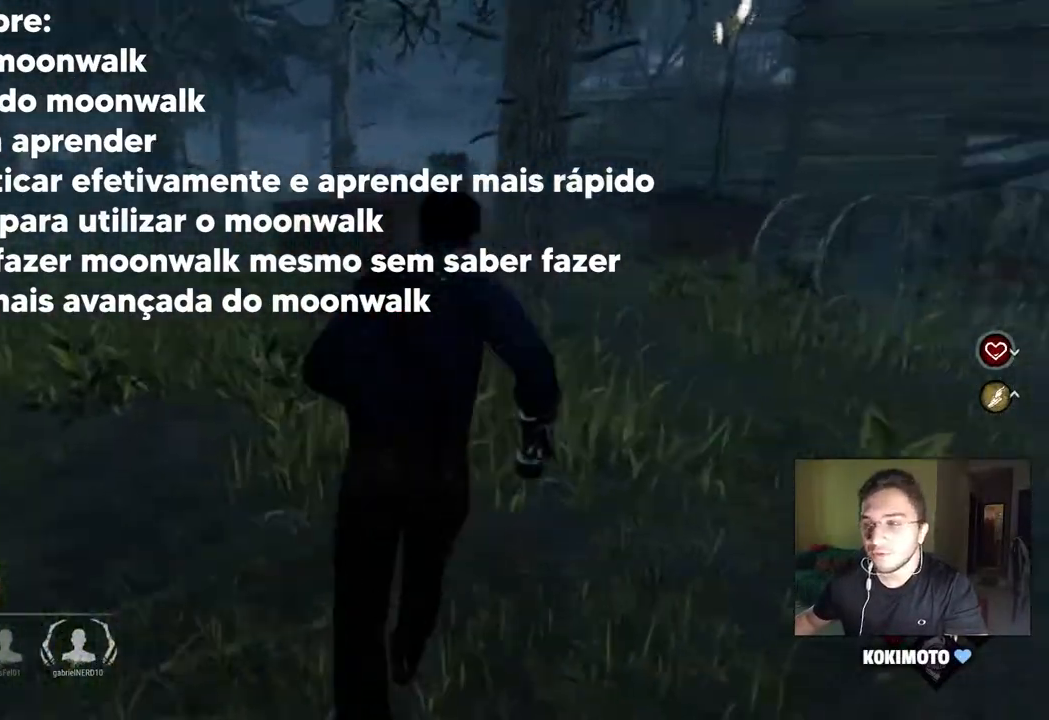
{"keys": ["shift", "w"], "mouse": [], "mouse_move": "still", "events": [[67, "a", "down"], [250, "a", "up"]]}
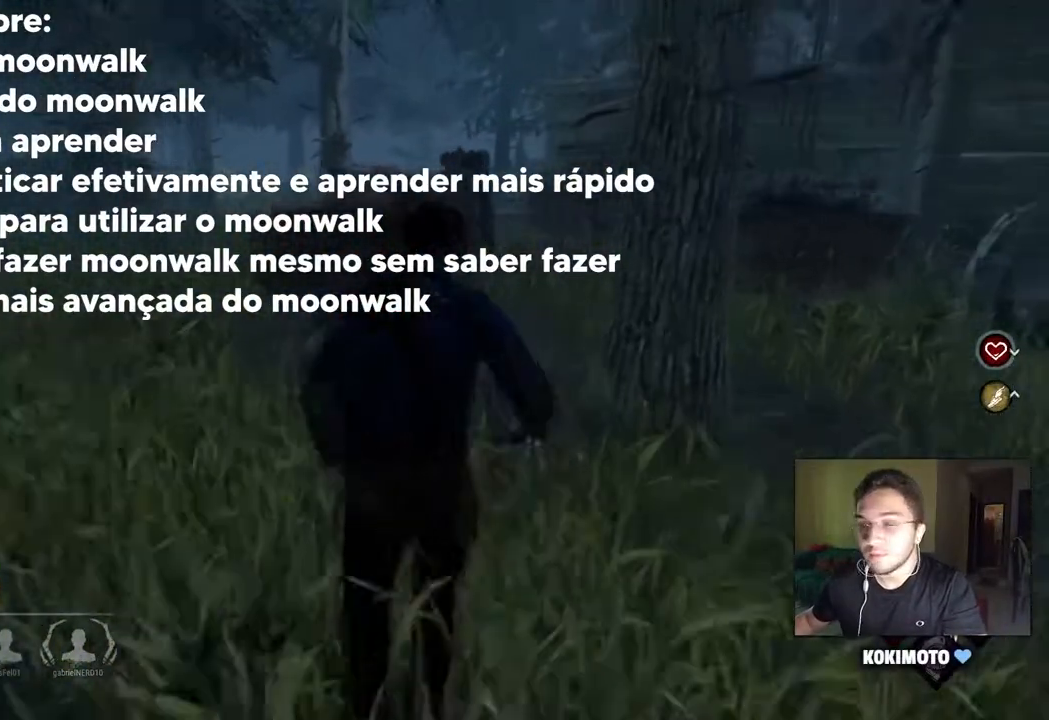
{"keys": ["a", "shift", "w"], "mouse": [], "mouse_move": "still", "events": [[400, "a", "down"]]}
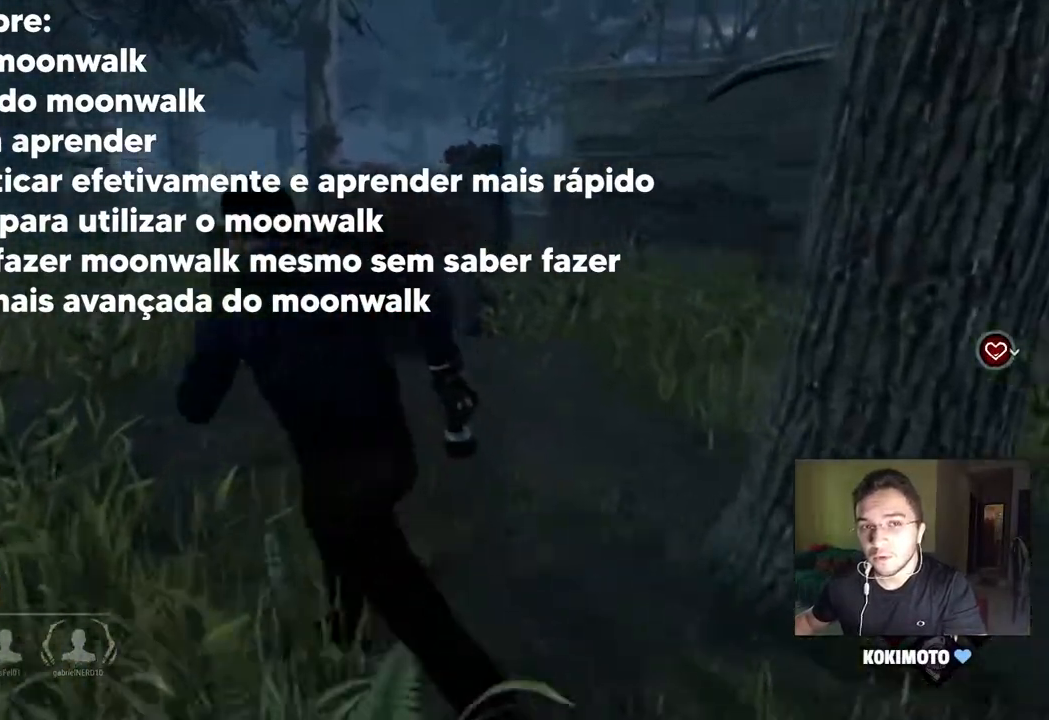
{"keys": ["a", "shift", "w"], "mouse": [], "mouse_move": "right", "events": [[83, "a", "up"], [267, "a", "down"]]}
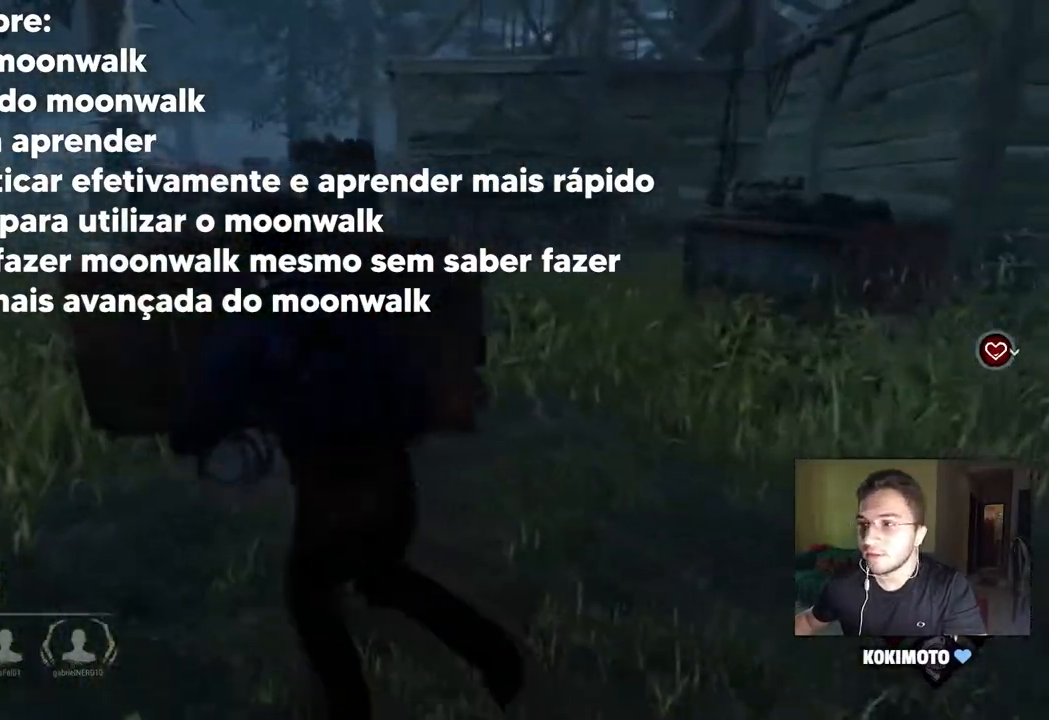
{"keys": ["a", "shift", "w"], "mouse": [], "mouse_move": "still", "events": [[333, "w", "up"], [433, "w", "down"]]}
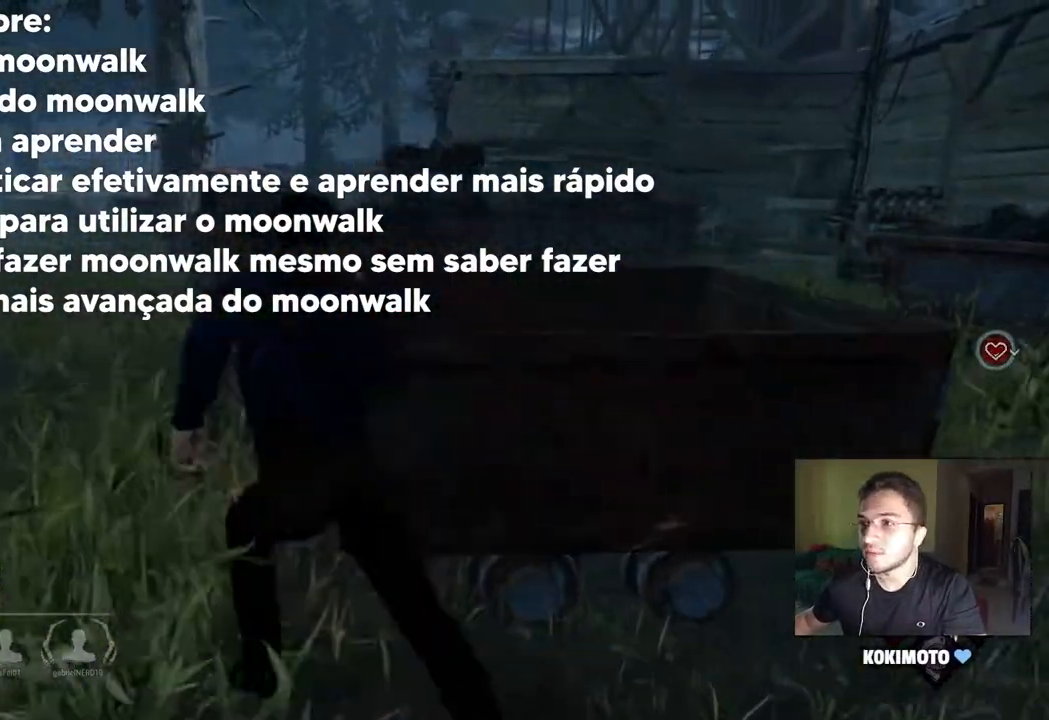
{"keys": ["shift", "w"], "mouse": [], "mouse_move": "still", "events": [[167, "a", "up"]]}
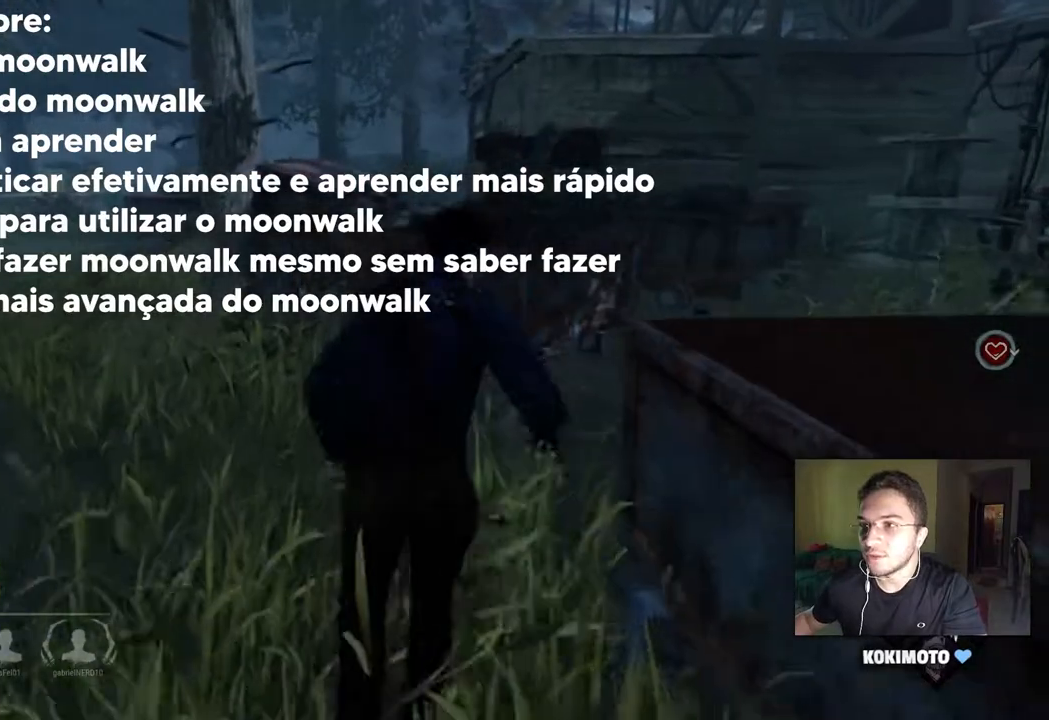
{"keys": ["shift", "w"], "mouse": [], "mouse_move": "left", "events": [[83, "a", "down"], [450, "a", "up"]]}
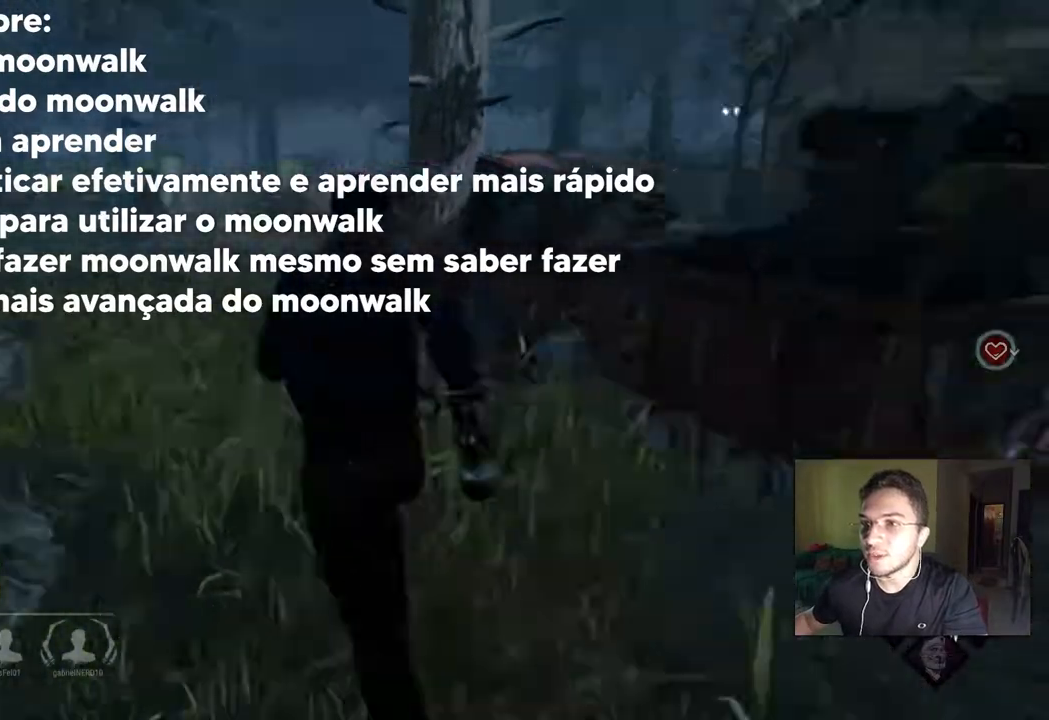
{"keys": ["shift", "w"], "mouse": [], "mouse_move": "still", "events": []}
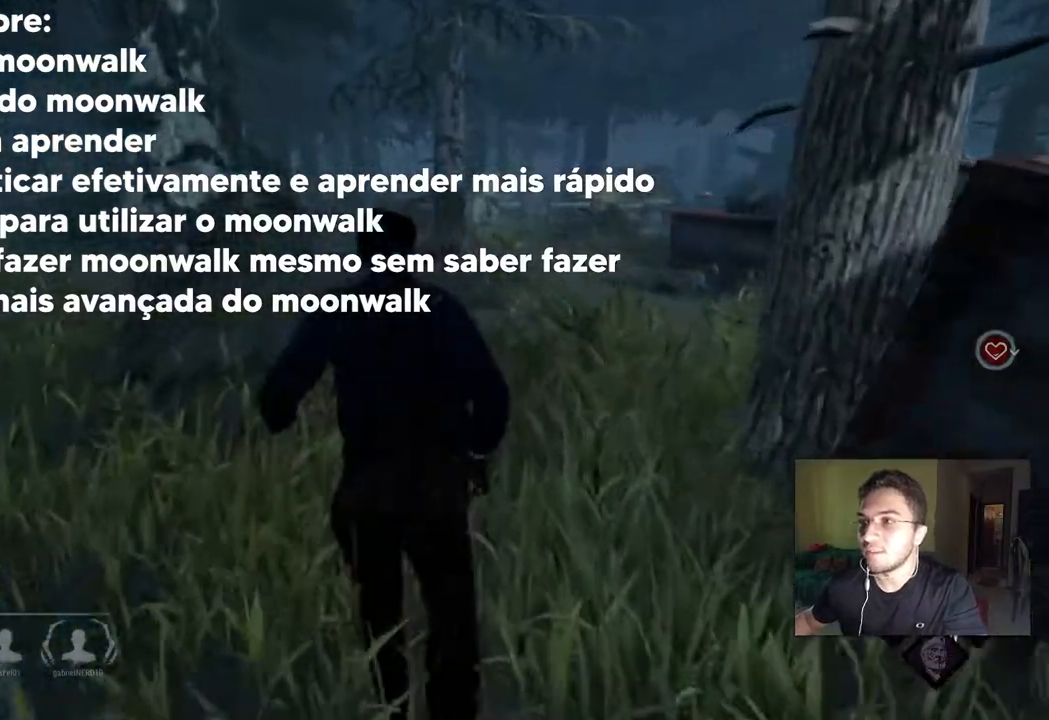
{"keys": ["shift", "w"], "mouse": [], "mouse_move": "still", "events": []}
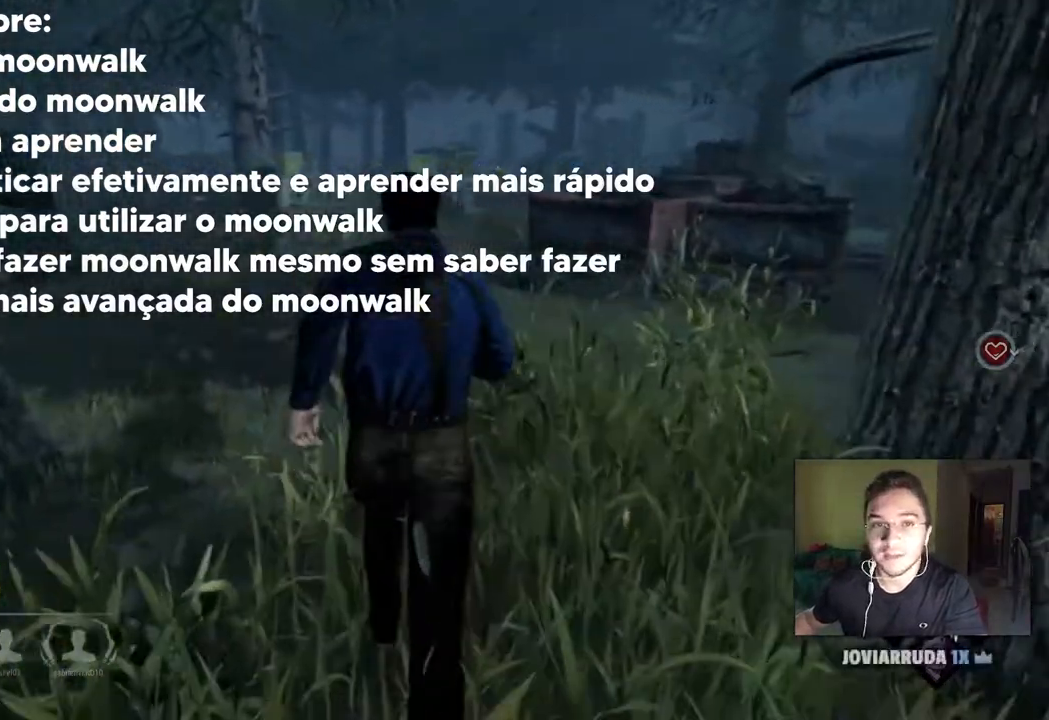
{"keys": ["shift", "w"], "mouse": [], "mouse_move": "still", "events": []}
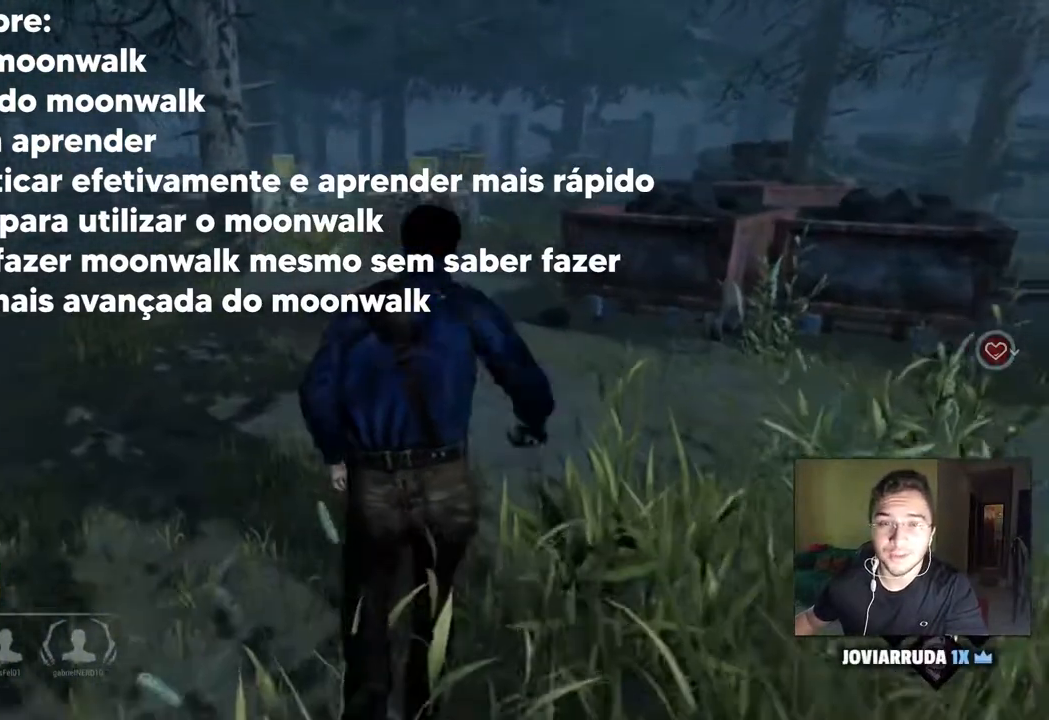
{"keys": ["shift", "w"], "mouse": [], "mouse_move": "still", "events": []}
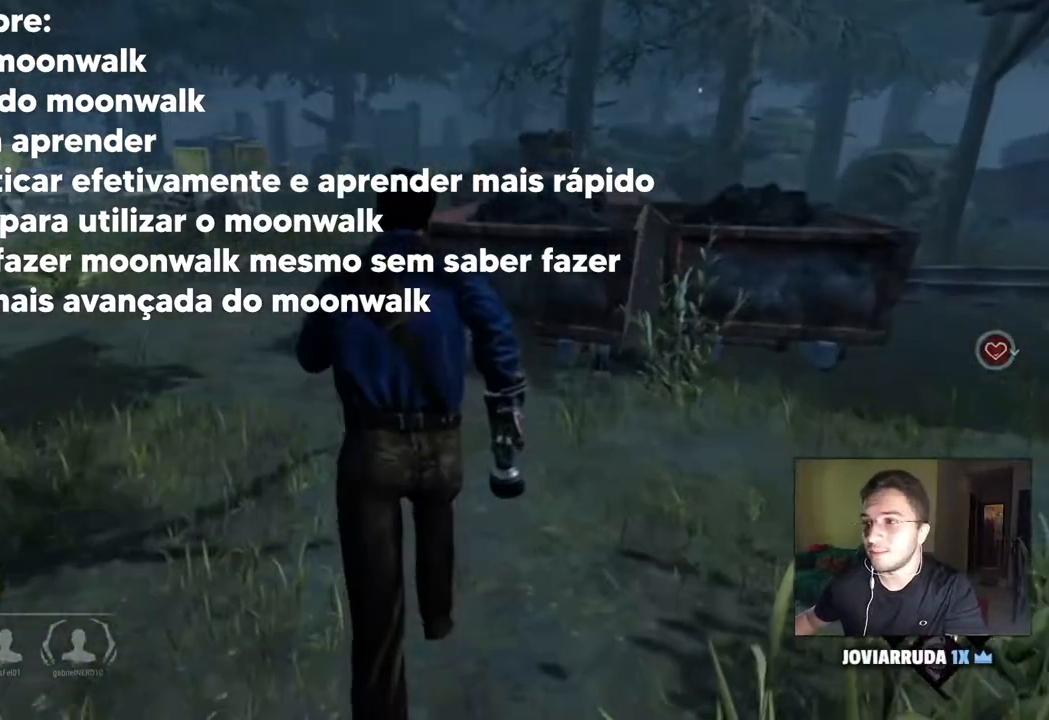
{"keys": ["shift", "w"], "mouse": [], "mouse_move": "still", "events": [[17, "a", "down"], [350, "a", "up"]]}
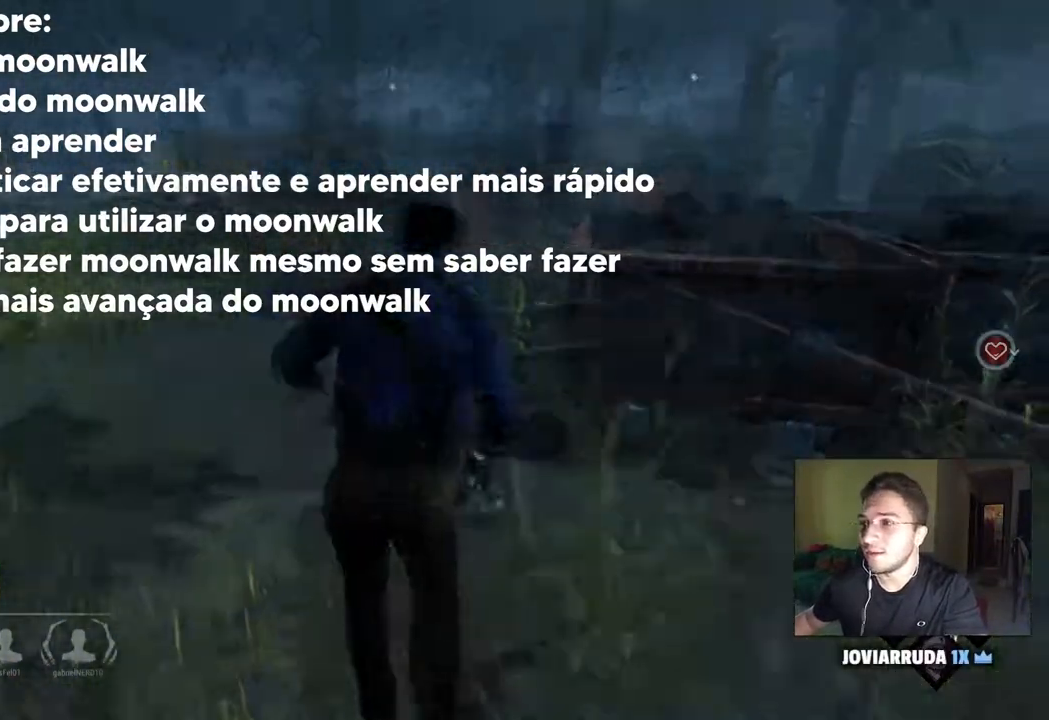
{"keys": ["a", "shift", "w"], "mouse": [], "mouse_move": "still", "events": [[350, "a", "down"]]}
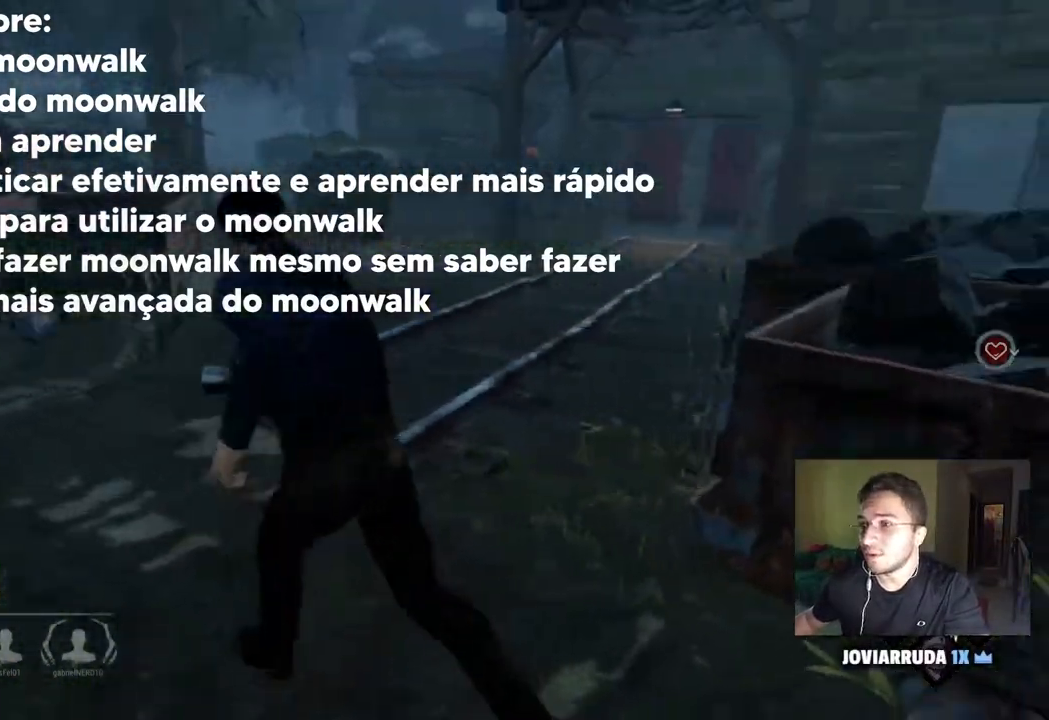
{"keys": ["shift", "w"], "mouse": [], "mouse_move": "still", "events": [[417, "a", "up"]]}
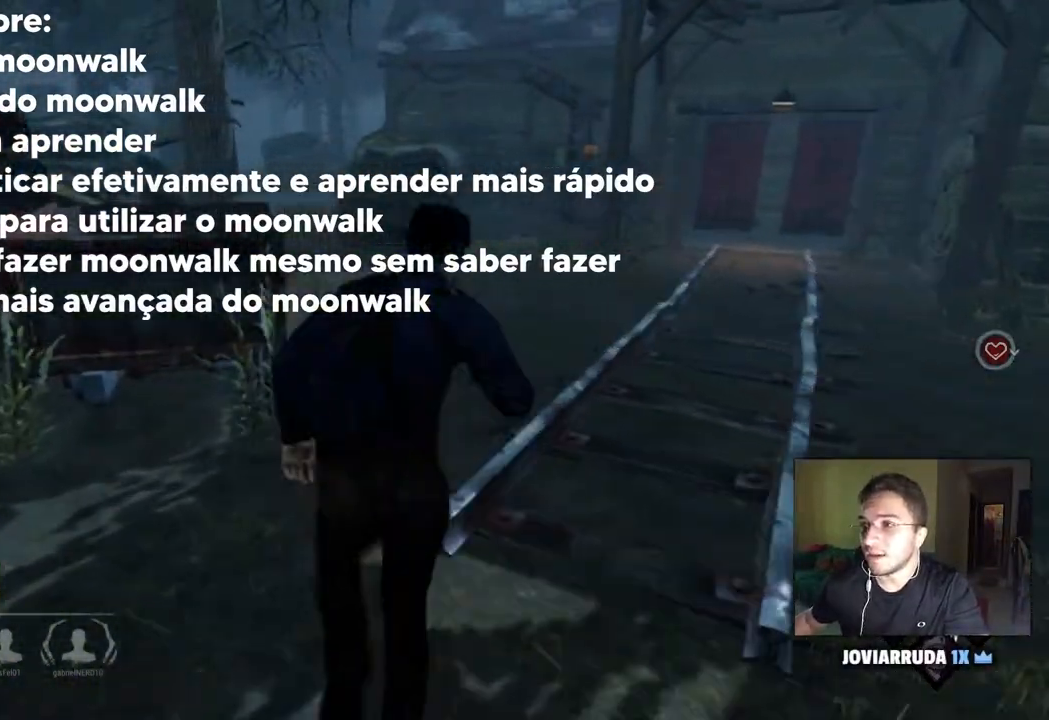
{"keys": ["shift", "w"], "mouse": [], "mouse_move": "left", "events": [[250, "d", "down"], [383, "d", "up"]]}
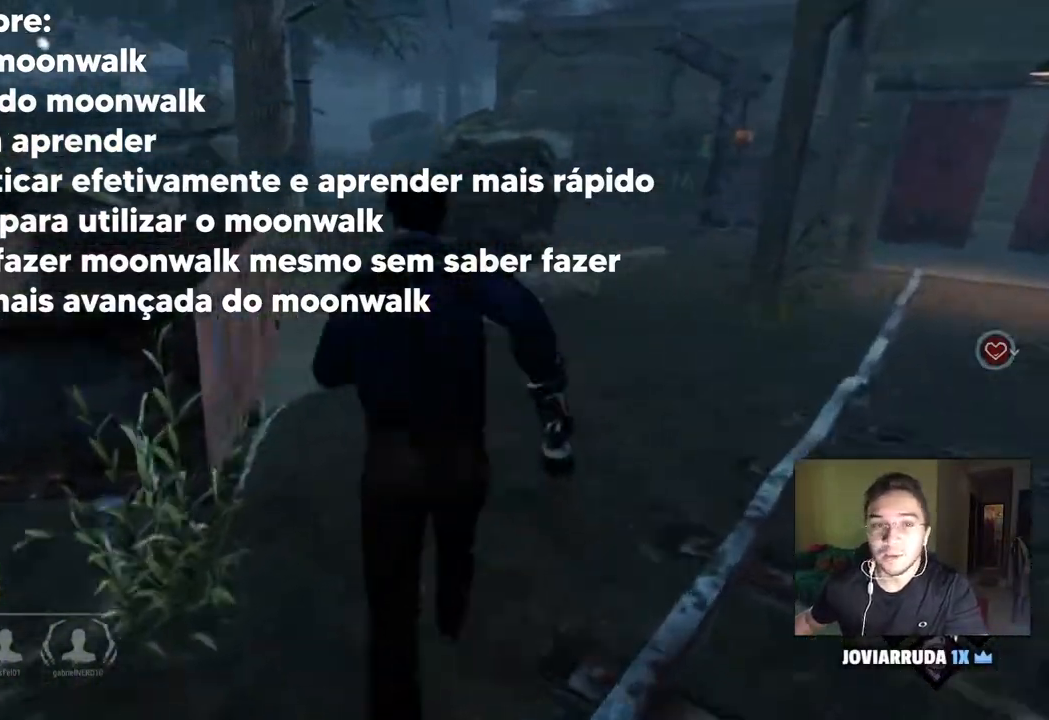
{"keys": ["shift", "w"], "mouse": [], "mouse_move": "still", "events": []}
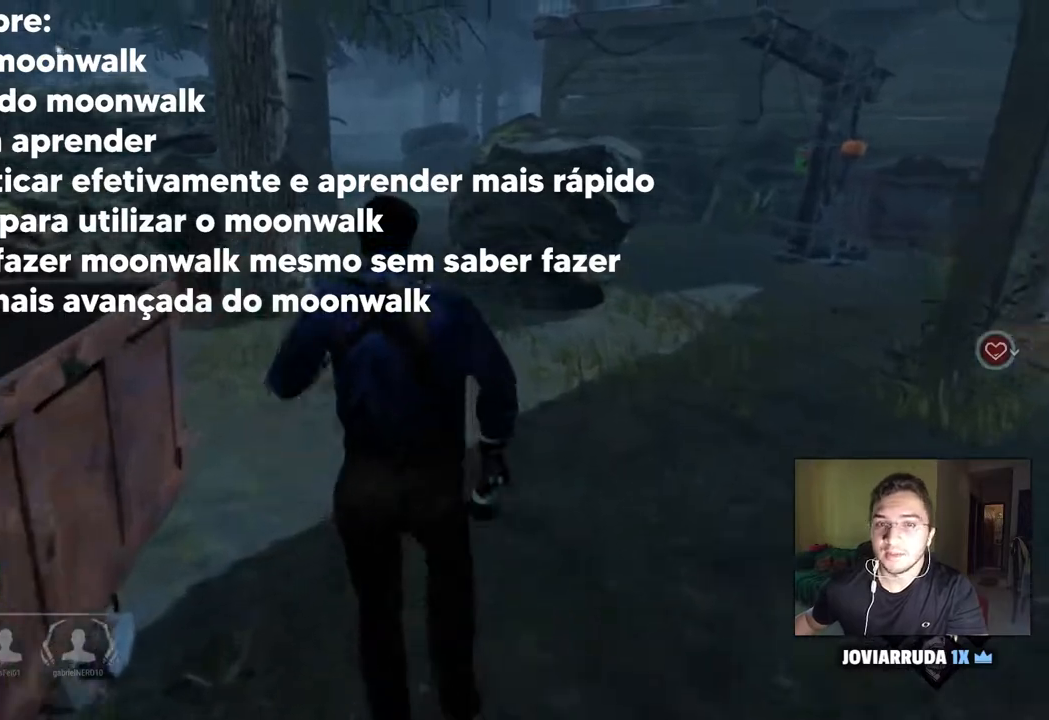
{"keys": ["shift", "w"], "mouse": [], "mouse_move": "still", "events": [[83, "a", "down"], [317, "a", "up"]]}
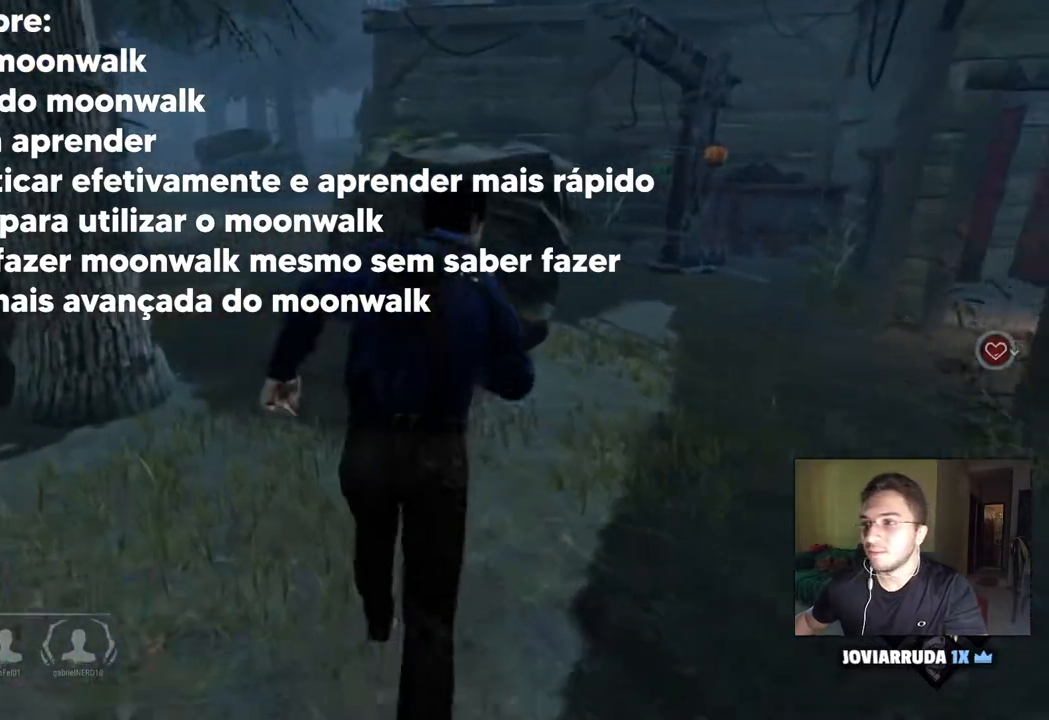
{"keys": ["a", "shift", "w"], "mouse": [], "mouse_move": "still", "events": [[150, "a", "down"]]}
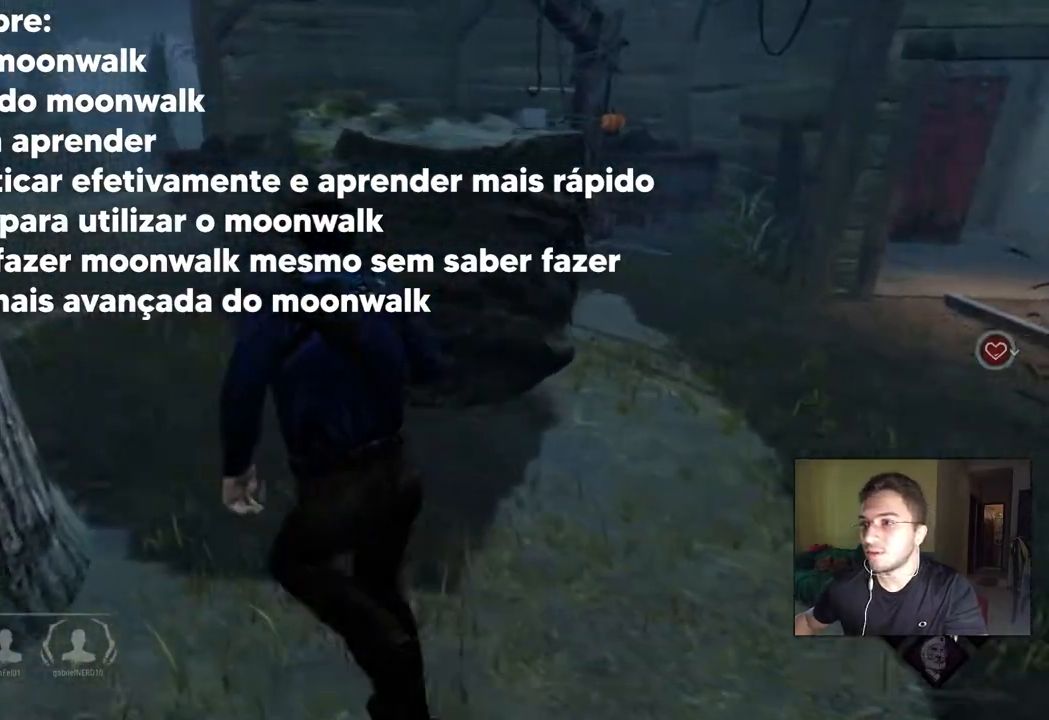
{"keys": ["shift", "w"], "mouse": [], "mouse_move": "left", "events": [[167, "a", "up"], [300, "a", "down"], [483, "a", "up"]]}
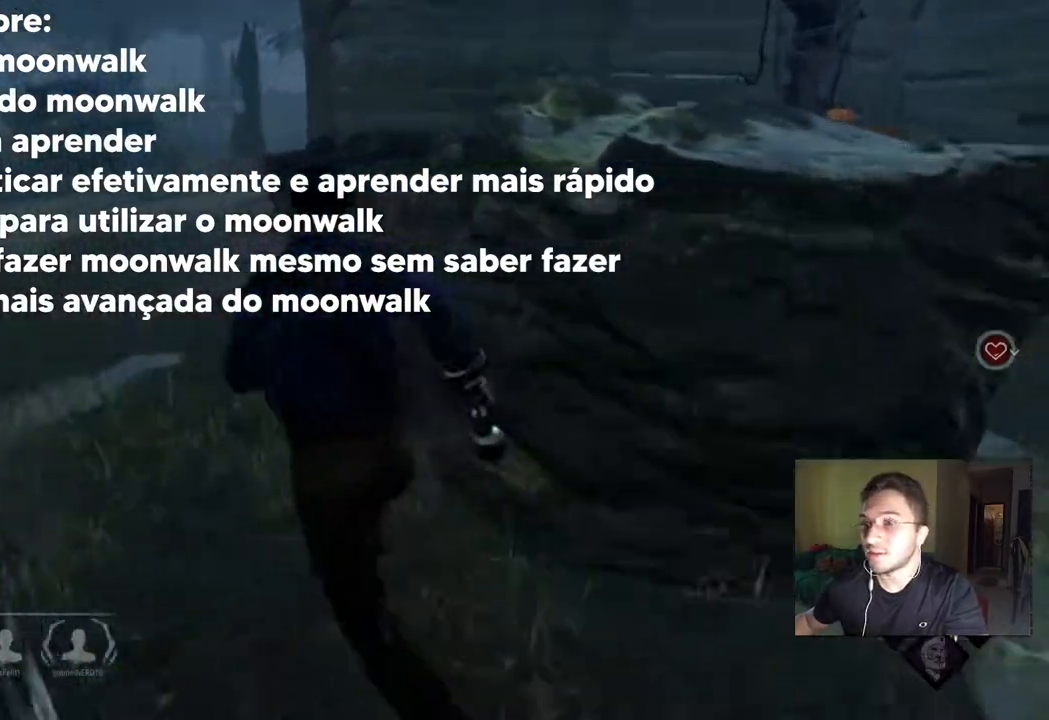
{"keys": ["a", "shift", "w"], "mouse": [], "mouse_move": "right", "events": [[500, "a", "down"]]}
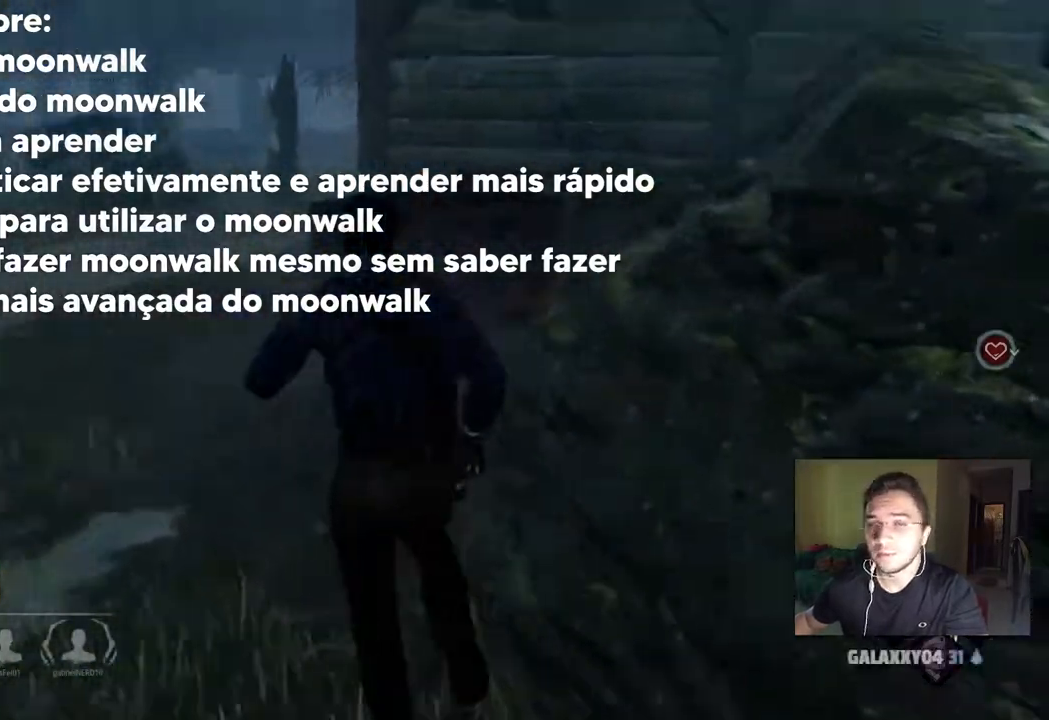
{"keys": ["a", "shift", "w"], "mouse": [], "mouse_move": "still", "events": []}
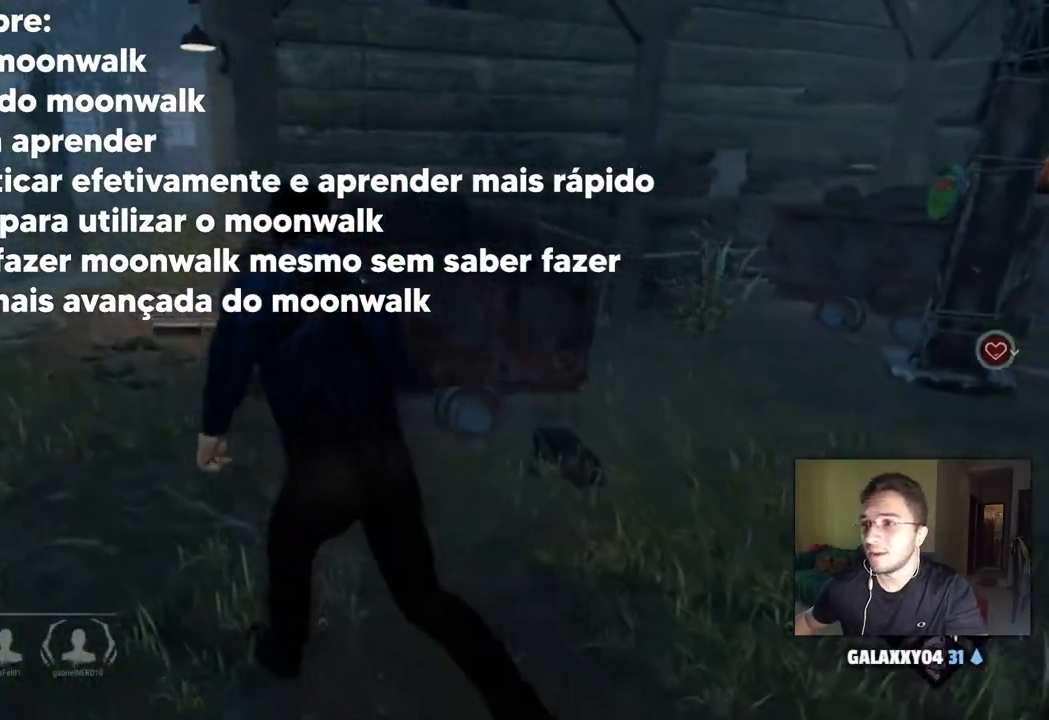
{"keys": ["a", "shift", "w"], "mouse": [], "mouse_move": "still", "events": []}